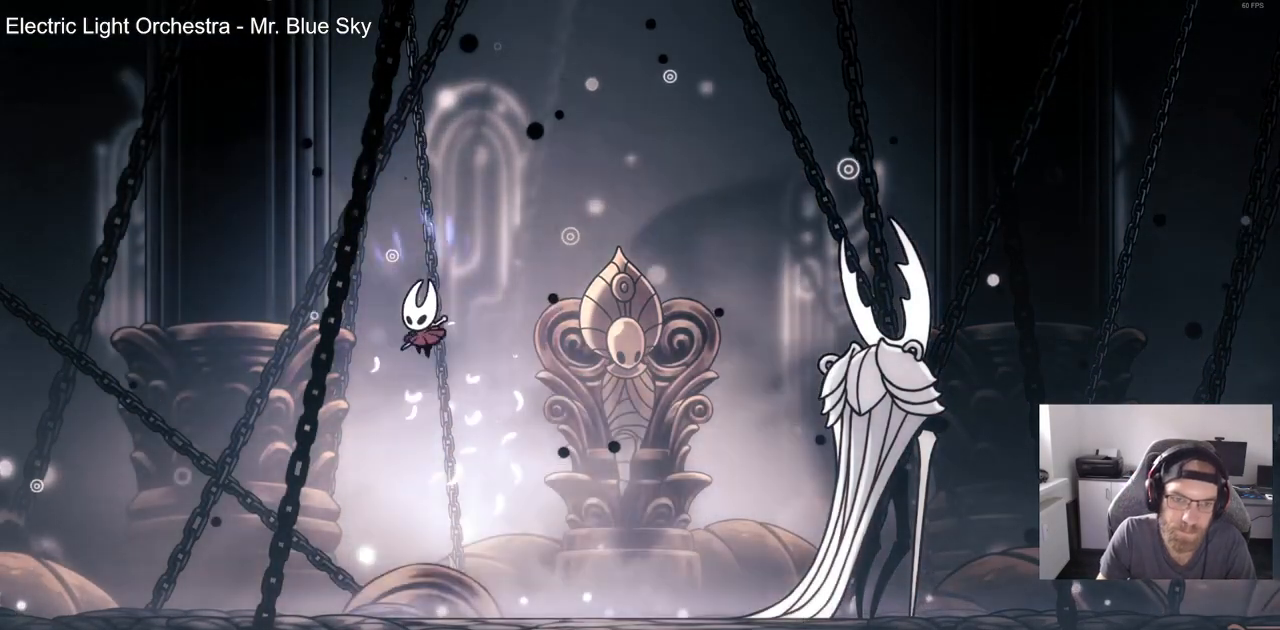
Gameplay with a controller (PlayStation layout); each line is a JSON object with the inputs held at the frame after it (dt_ms = milliseconds from this image to that frame). "events" lists button and stick changes between this image and that frame as [ms after this image, input, new state], when the widget could be followed in between. Not read: R1.
{"dt_ms": 500, "buttons": ["DPAD_RIGHT"], "left_stick": "center", "right_stick": "center", "events": [[83, "CROSS", "up"], [83, "R2", "down"], [283, "R2", "up"], [433, "DPAD_LEFT", "up"], [433, "DPAD_UP", "down"], [467, "DPAD_UP", "up"], [500, "DPAD_RIGHT", "down"]]}
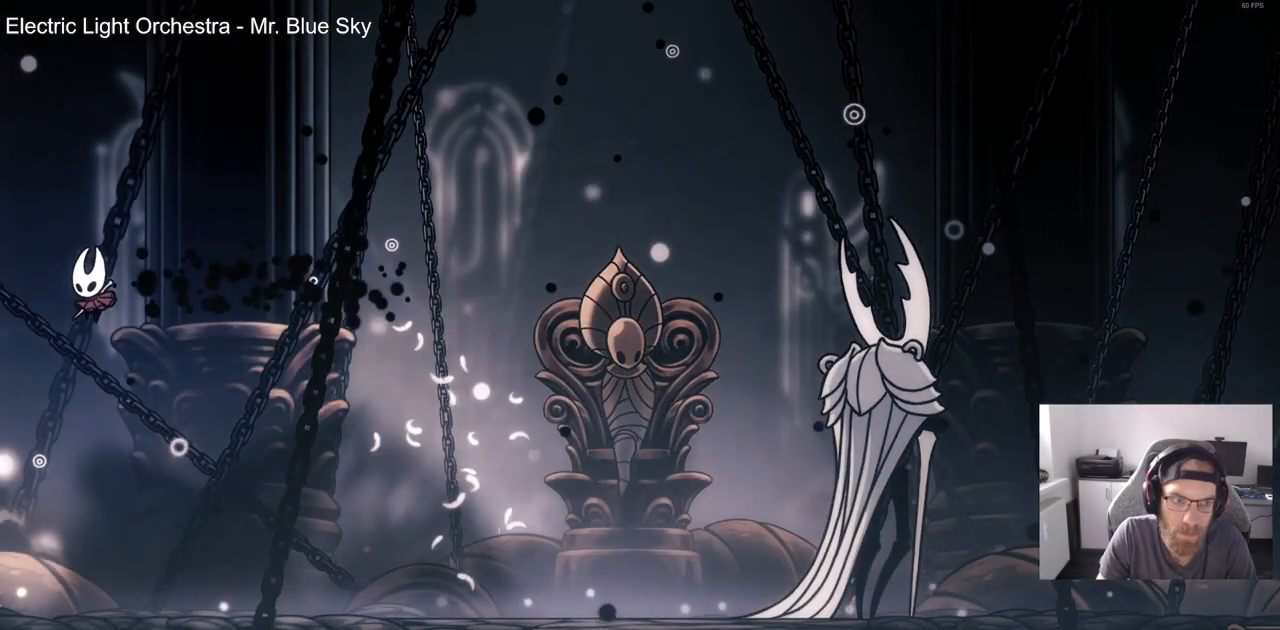
{"dt_ms": 500, "buttons": ["CROSS", "DPAD_RIGHT"], "left_stick": "center", "right_stick": "center", "events": [[133, "R2", "down"], [333, "R2", "up"], [467, "CROSS", "down"]]}
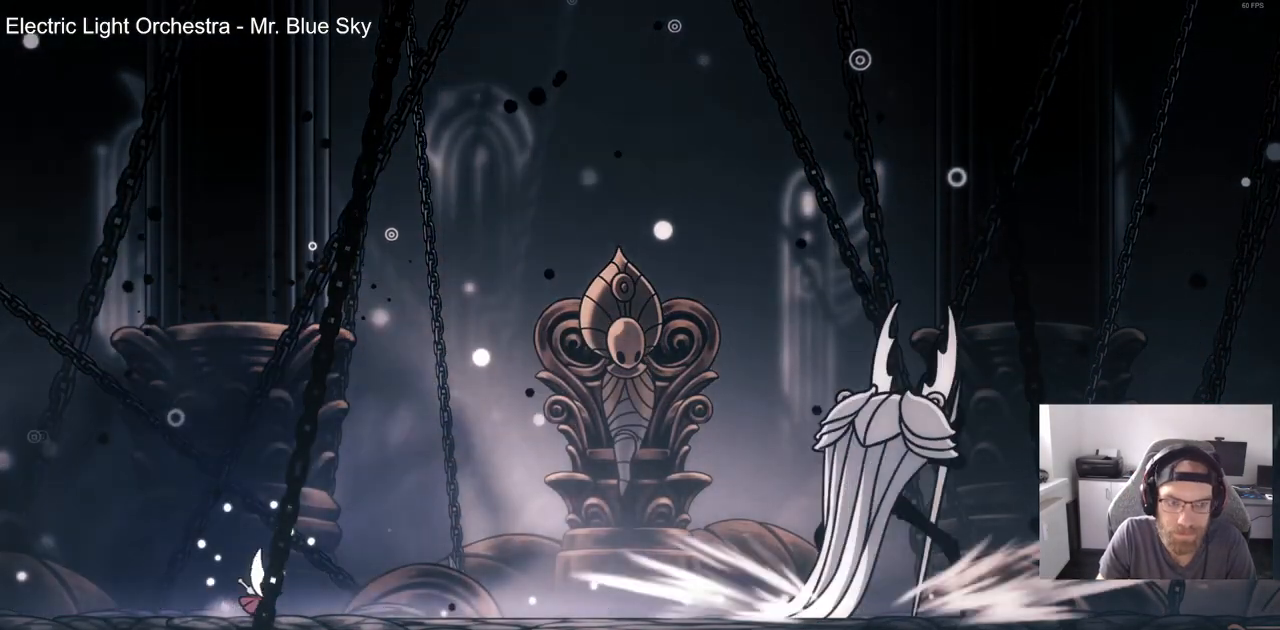
{"dt_ms": 1000, "buttons": [], "left_stick": "center", "right_stick": "center"}
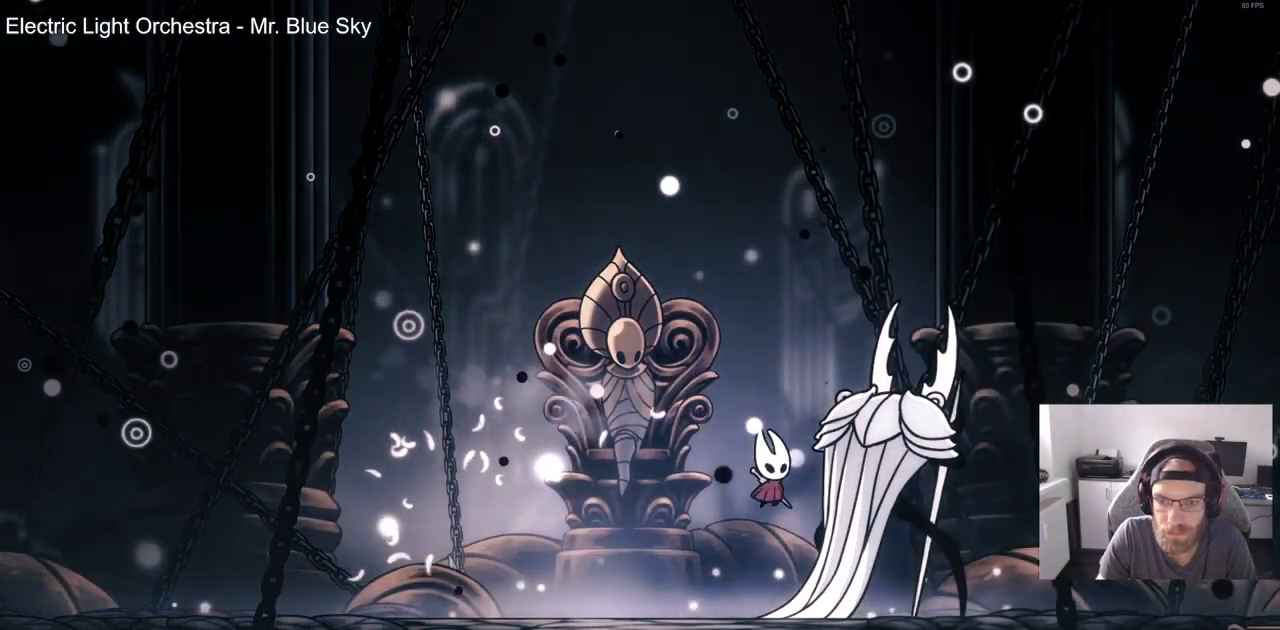
{"dt_ms": 500, "buttons": [], "left_stick": "center", "right_stick": "center", "events": [[17, "SQUARE", "down"], [167, "SQUARE", "up"], [367, "SQUARE", "down"], [500, "SQUARE", "up"]]}
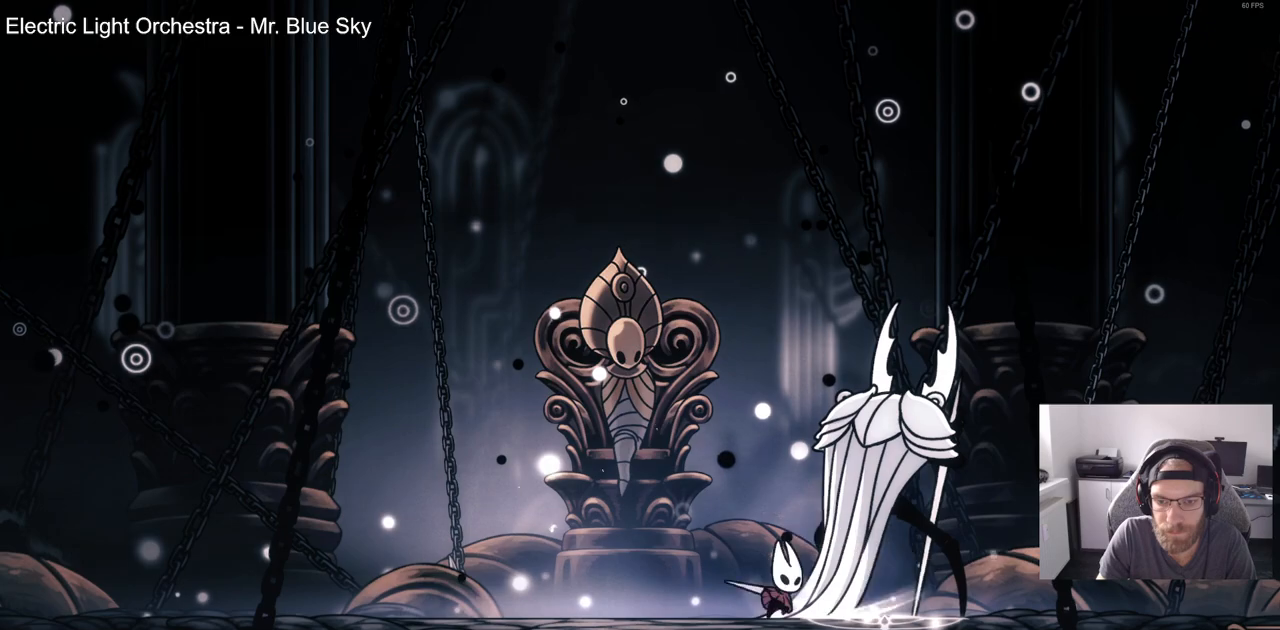
{"dt_ms": 500, "buttons": [], "left_stick": "center", "right_stick": "center", "events": [[233, "SQUARE", "down"], [383, "SQUARE", "up"]]}
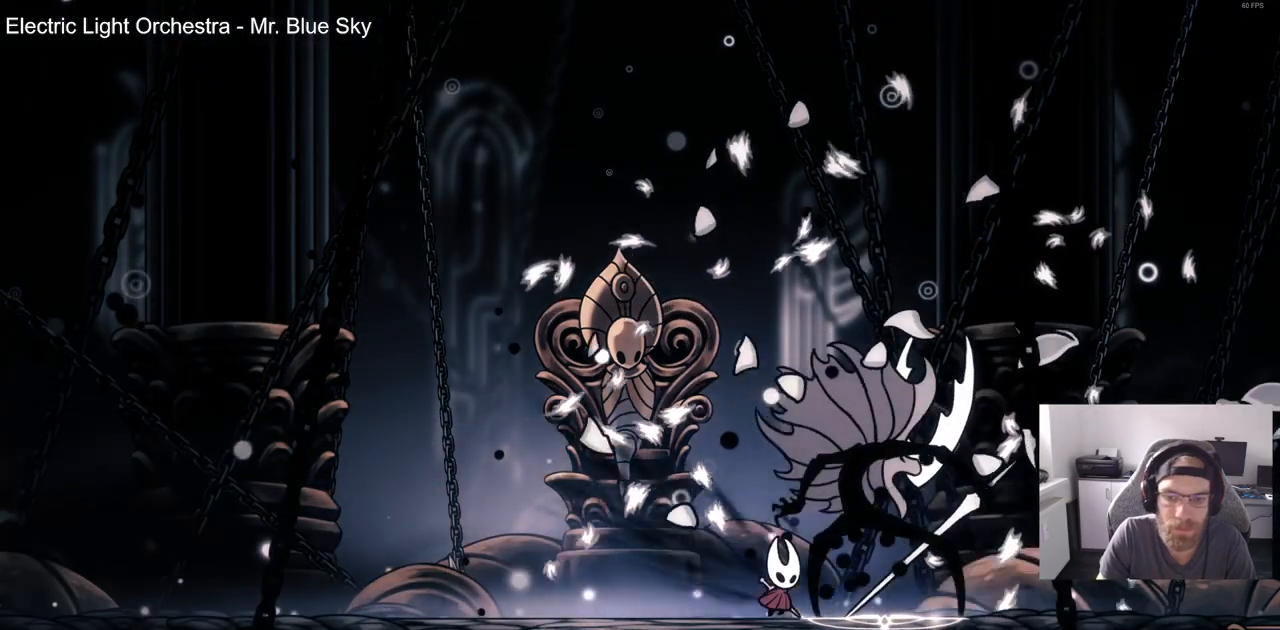
{"dt_ms": 500, "buttons": ["SQUARE"], "left_stick": "center", "right_stick": "center", "events": [[100, "SQUARE", "down"], [250, "SQUARE", "up"], [483, "SQUARE", "down"]]}
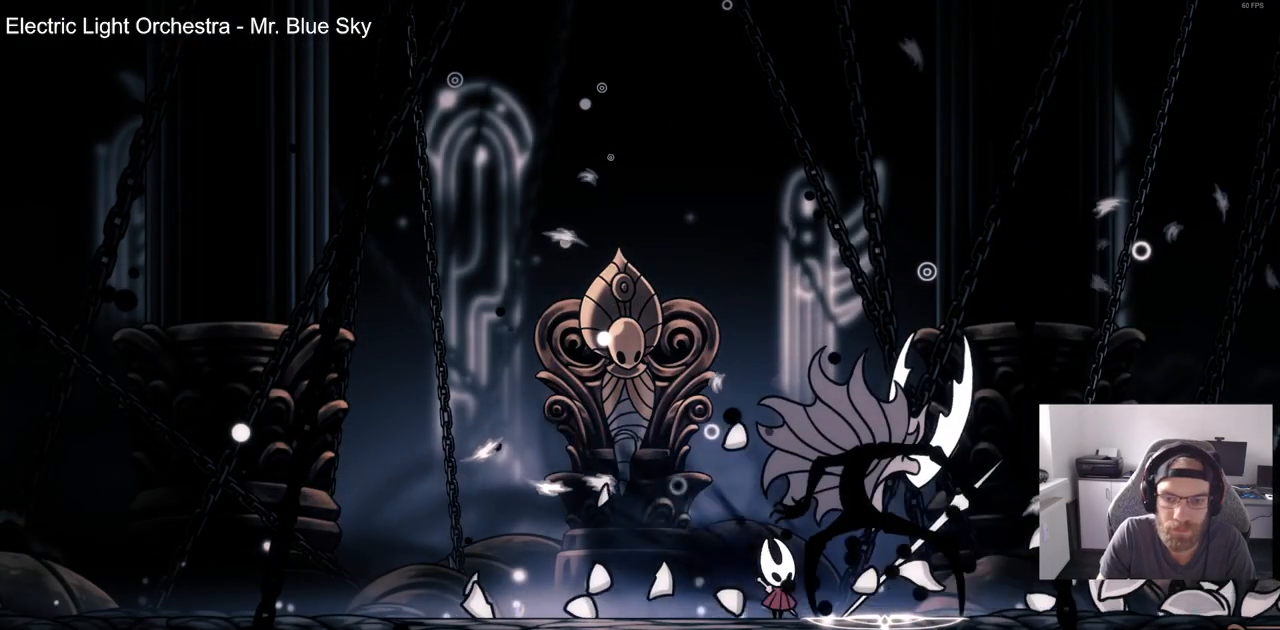
{"dt_ms": 500, "buttons": [], "left_stick": "center", "right_stick": "center", "events": [[83, "SQUARE", "up"], [200, "SQUARE", "down"], [300, "SQUARE", "up"], [417, "SQUARE", "down"], [483, "SQUARE", "up"]]}
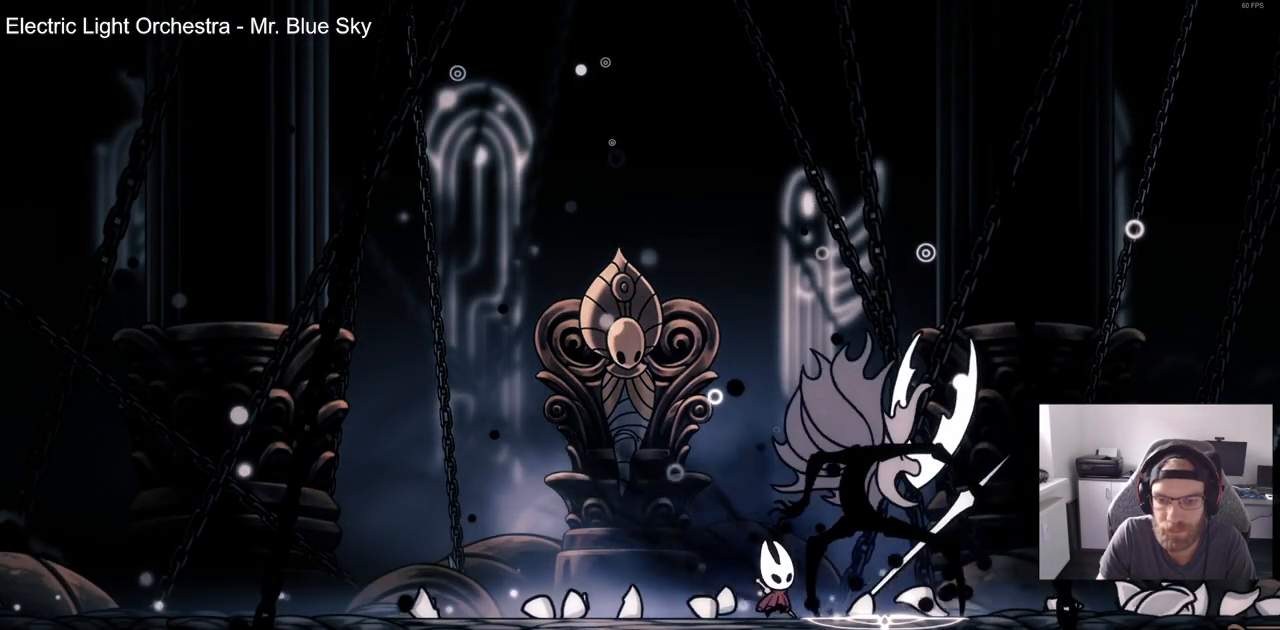
{"dt_ms": 500, "buttons": [], "left_stick": "center", "right_stick": "center", "events": [[83, "SQUARE", "down"], [150, "SQUARE", "up"], [267, "SQUARE", "down"], [333, "SQUARE", "up"], [433, "SQUARE", "down"], [483, "SQUARE", "up"]]}
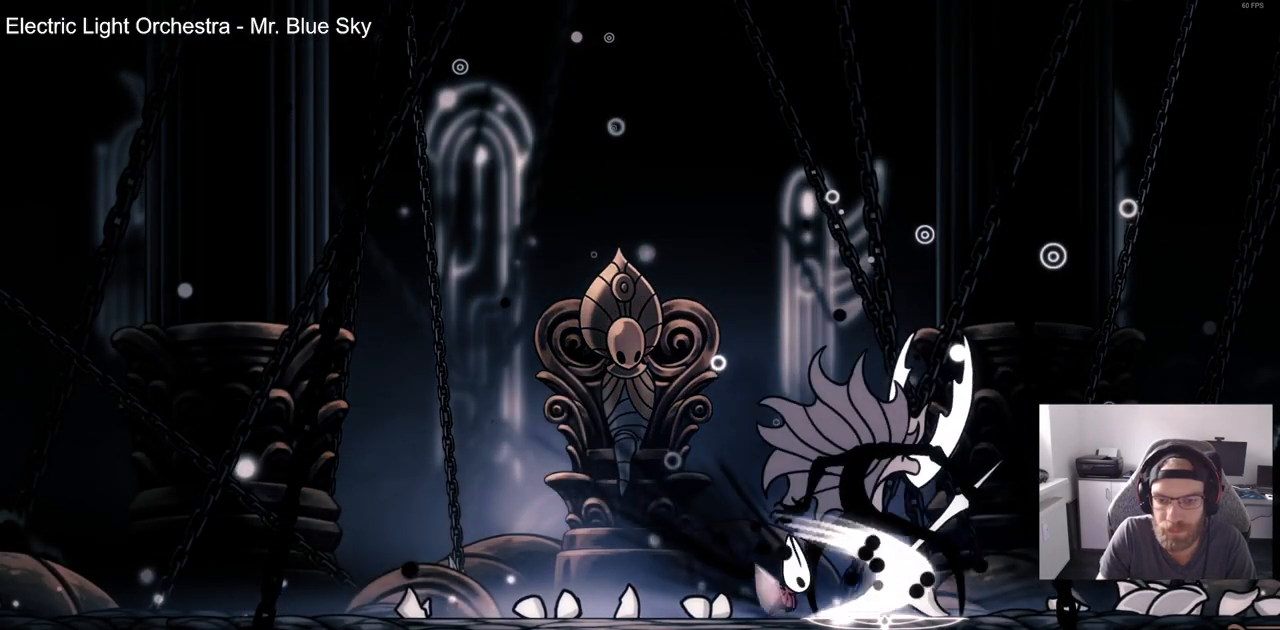
{"dt_ms": 500, "buttons": ["SQUARE"], "left_stick": "center", "right_stick": "center", "events": [[83, "SQUARE", "down"], [167, "SQUARE", "up"], [267, "SQUARE", "down"], [367, "SQUARE", "up"], [483, "SQUARE", "down"]]}
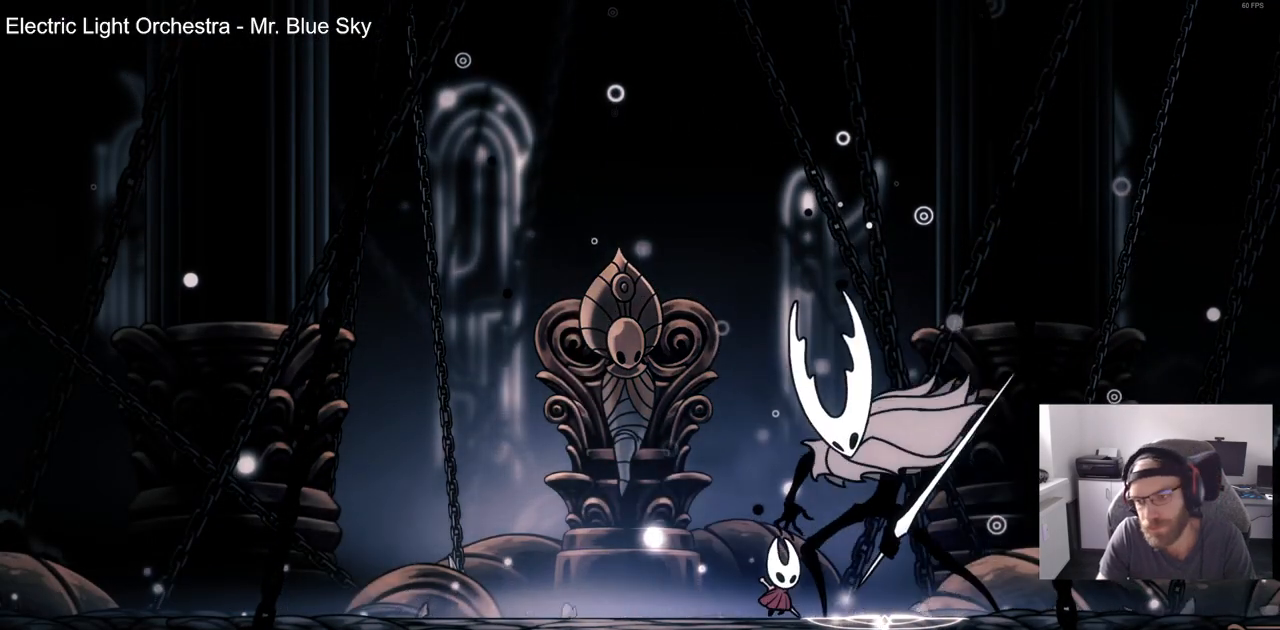
{"dt_ms": 500, "buttons": [], "left_stick": "center", "right_stick": "center", "events": [[67, "SQUARE", "up"], [150, "SQUARE", "down"], [267, "SQUARE", "up"]]}
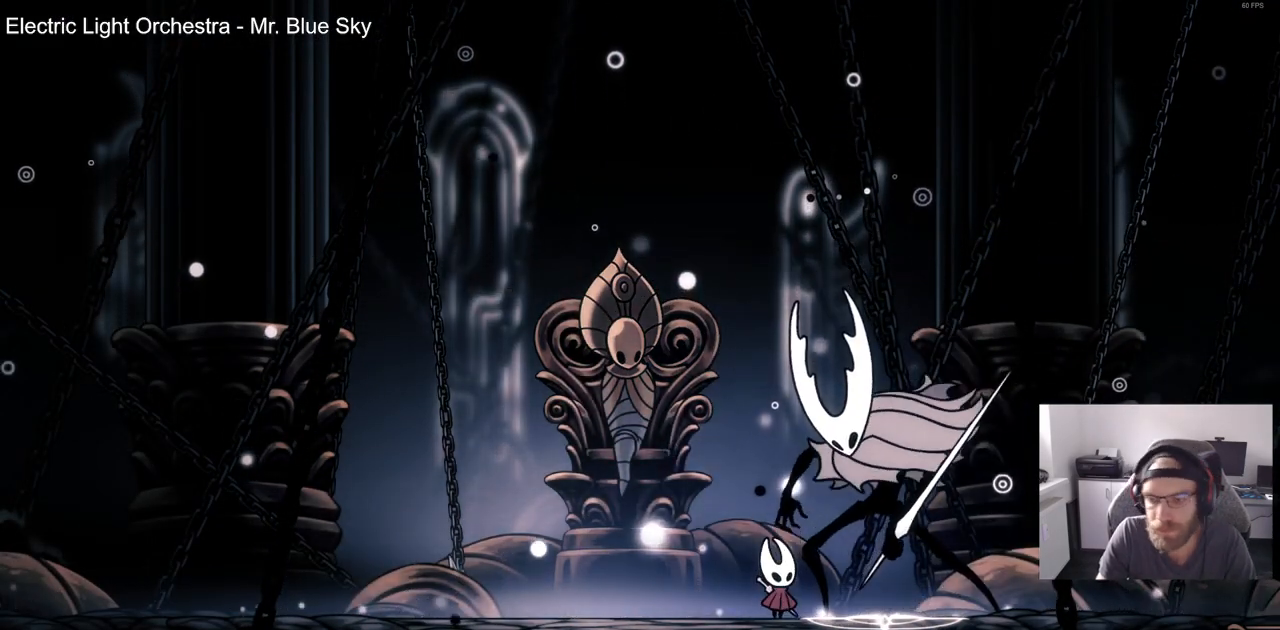
{"dt_ms": 500, "buttons": [], "left_stick": "center", "right_stick": "center", "events": [[100, "SQUARE", "down"], [217, "SQUARE", "up"], [367, "SQUARE", "down"], [500, "SQUARE", "up"]]}
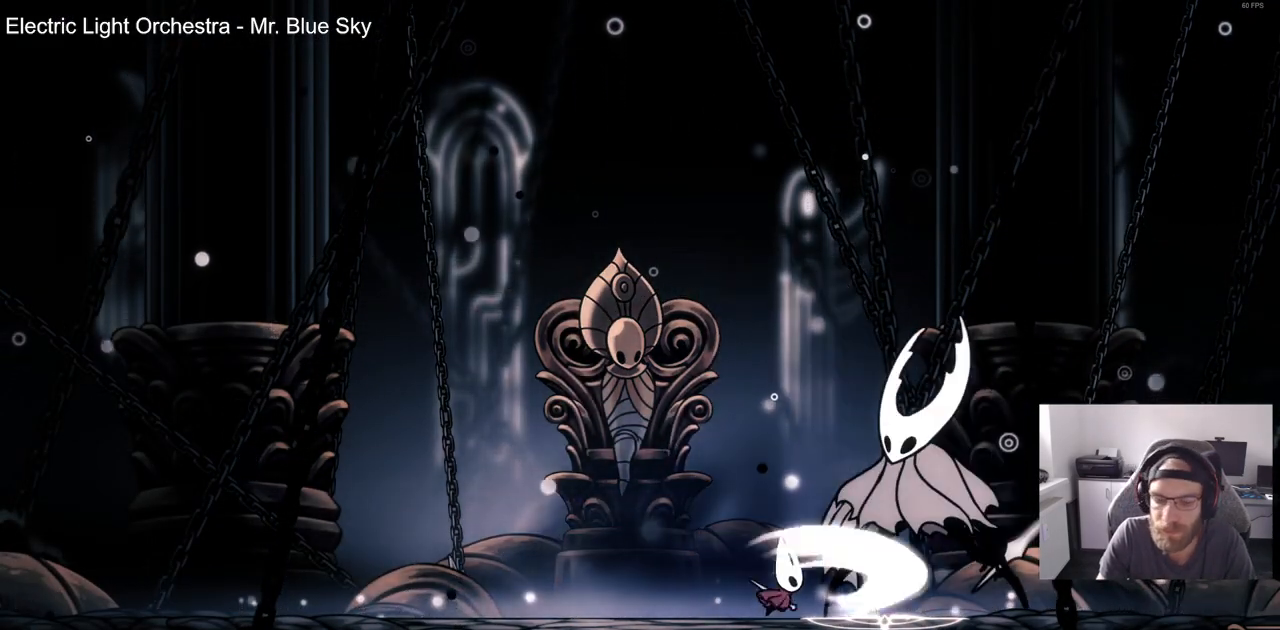
{"dt_ms": 500, "buttons": [], "left_stick": "center", "right_stick": "center", "events": [[117, "SQUARE", "down"], [233, "SQUARE", "up"], [333, "SQUARE", "down"], [450, "SQUARE", "up"]]}
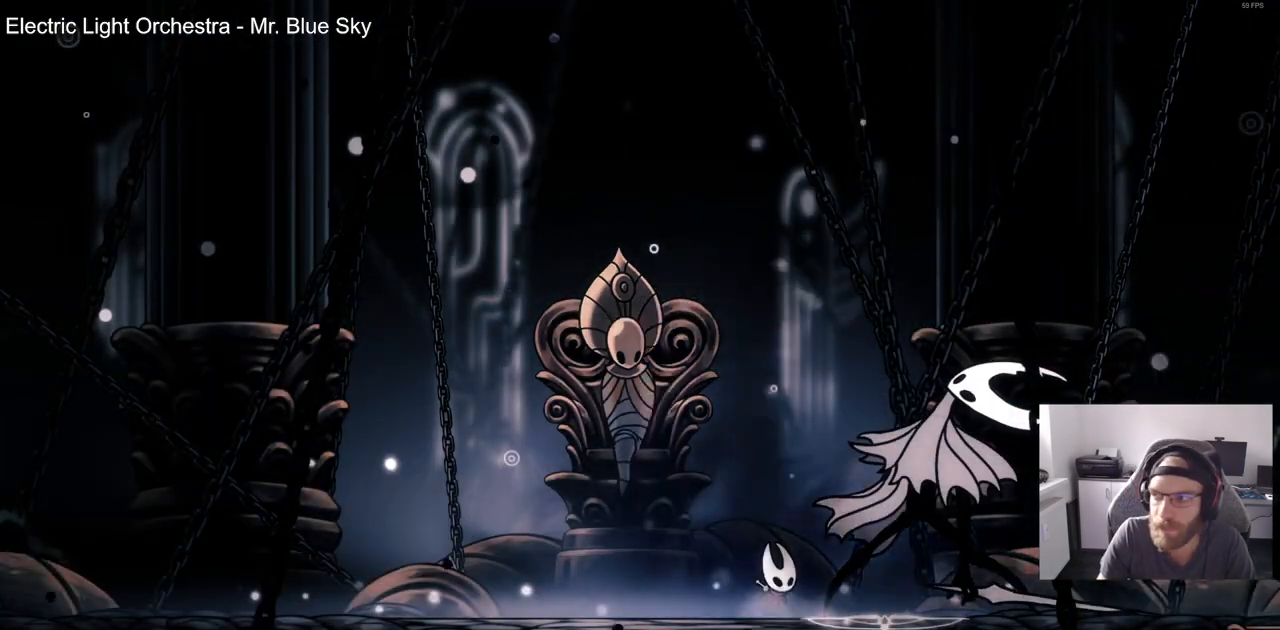
{"dt_ms": 500, "buttons": [], "left_stick": "center", "right_stick": "center", "events": [[67, "SQUARE", "down"], [183, "SQUARE", "up"]]}
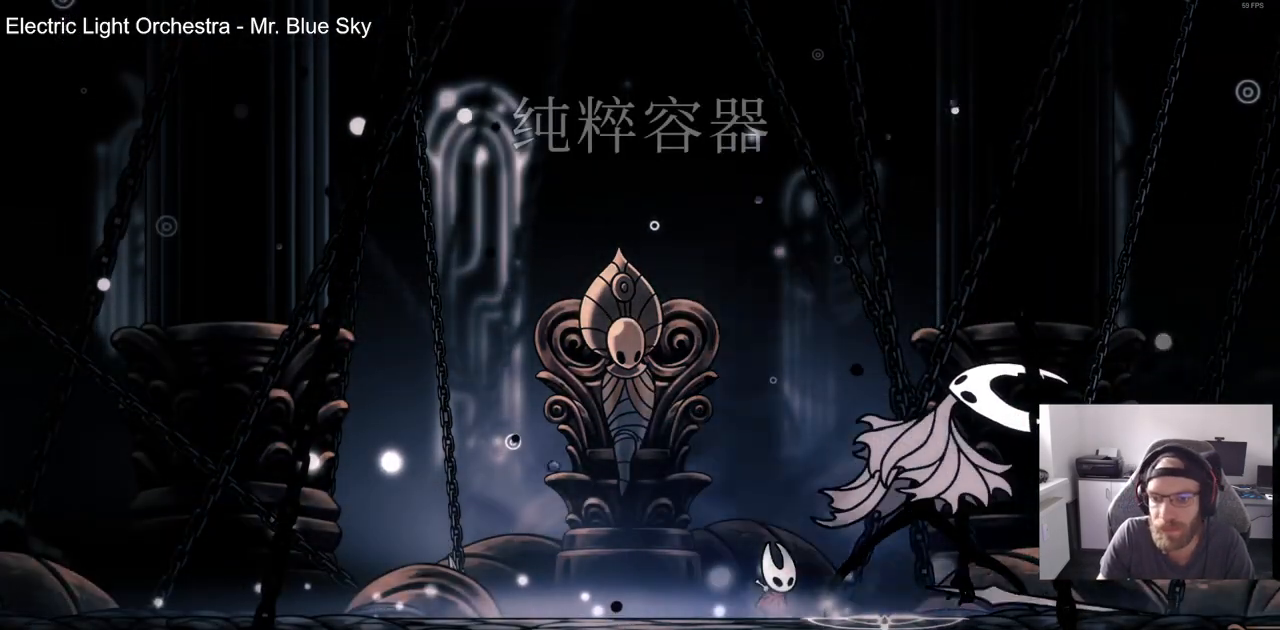
{"dt_ms": 500, "buttons": [], "left_stick": "center", "right_stick": "center", "events": []}
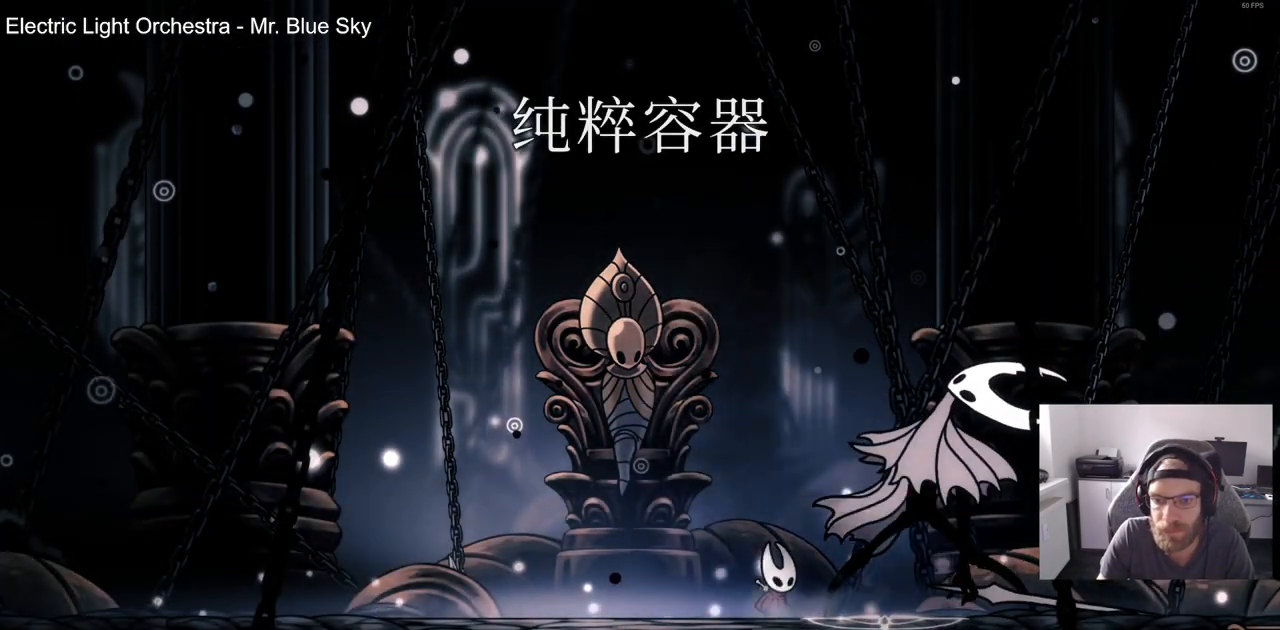
{"dt_ms": 500, "buttons": [], "left_stick": "center", "right_stick": "center", "events": []}
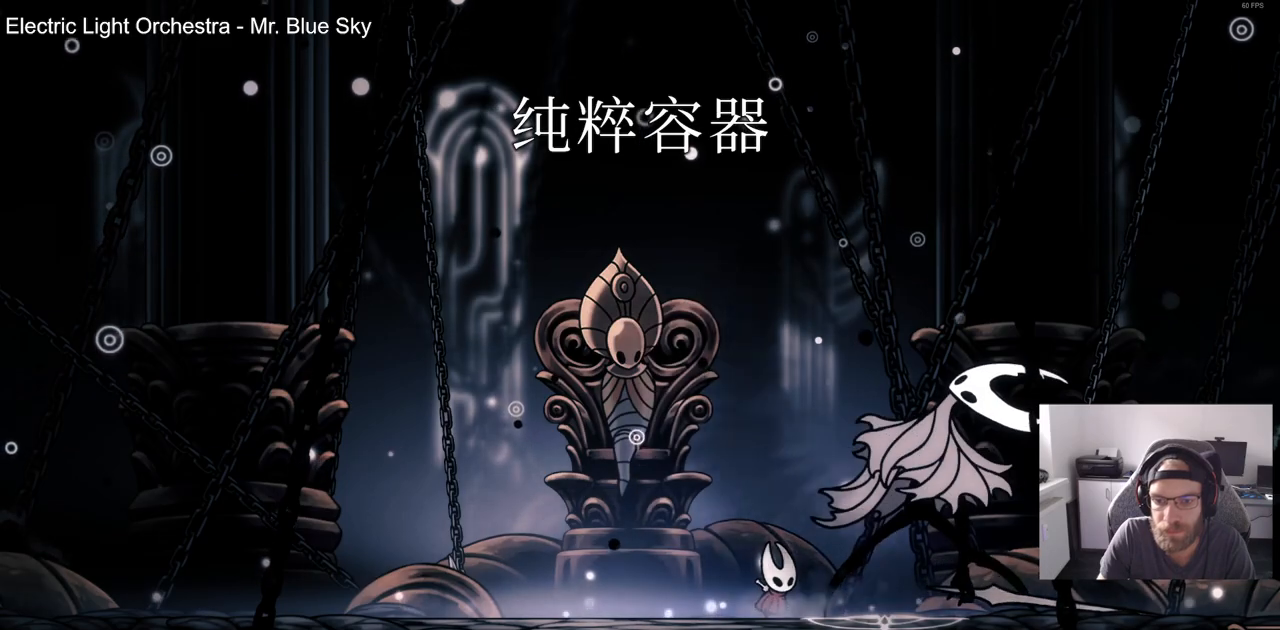
{"dt_ms": 500, "buttons": [], "left_stick": "center", "right_stick": "center", "events": []}
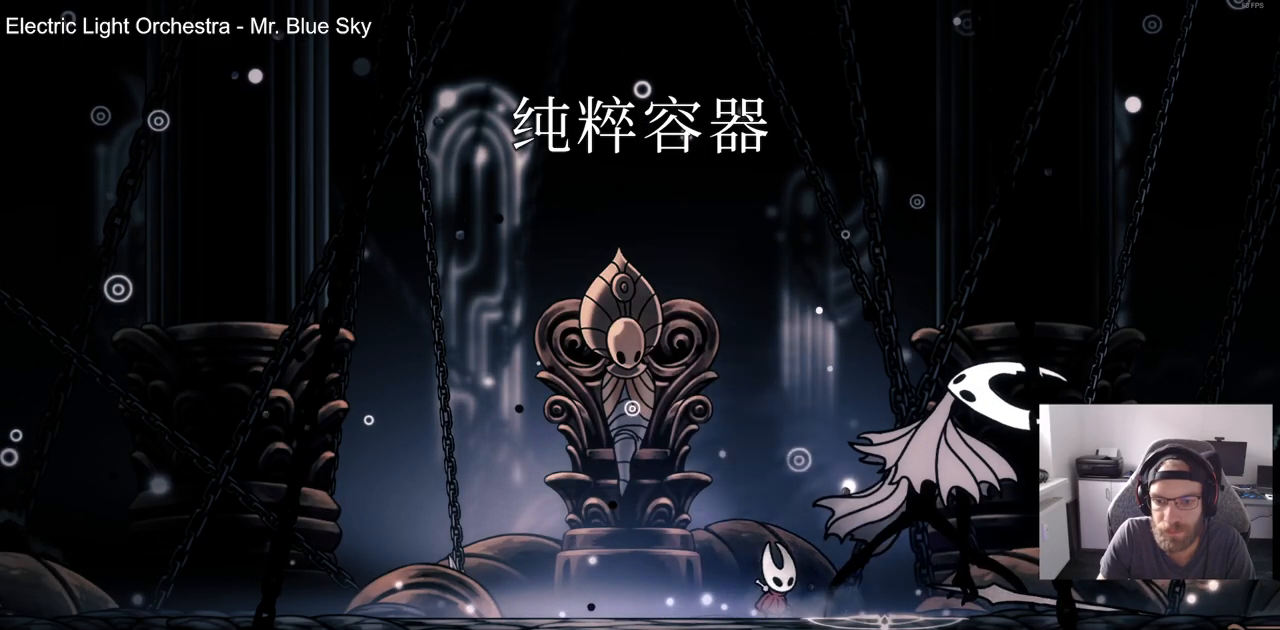
{"dt_ms": 500, "buttons": [], "left_stick": "center", "right_stick": "center", "events": []}
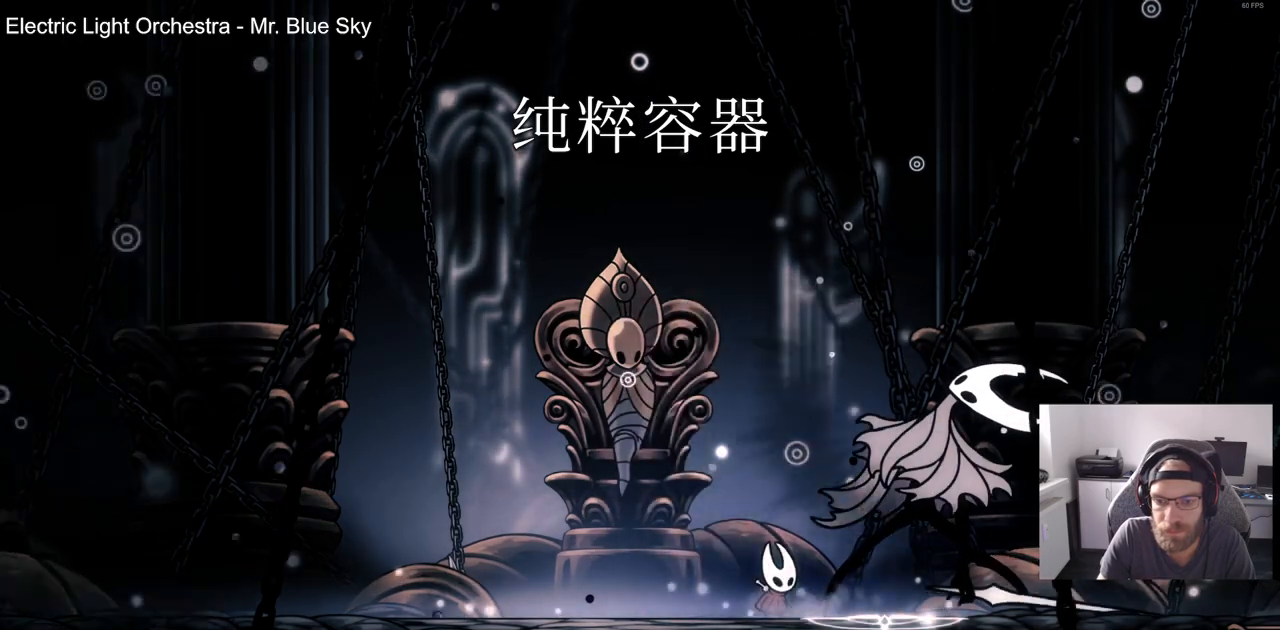
{"dt_ms": 500, "buttons": [], "left_stick": "center", "right_stick": "center", "events": [[317, "SQUARE", "down"], [417, "SQUARE", "up"]]}
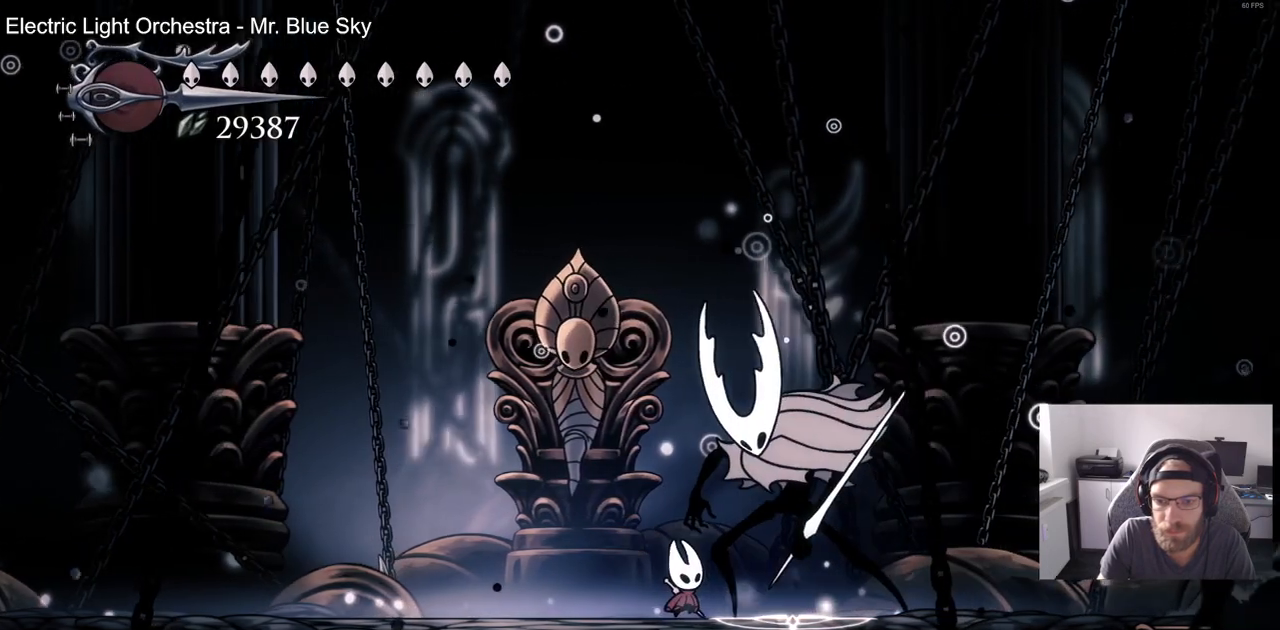
{"dt_ms": 500, "buttons": ["DPAD_LEFT"], "left_stick": "center", "right_stick": "center", "events": [[33, "SQUARE", "down"], [100, "SQUARE", "up"], [217, "SQUARE", "down"], [300, "SQUARE", "up"], [333, "DPAD_LEFT", "down"]]}
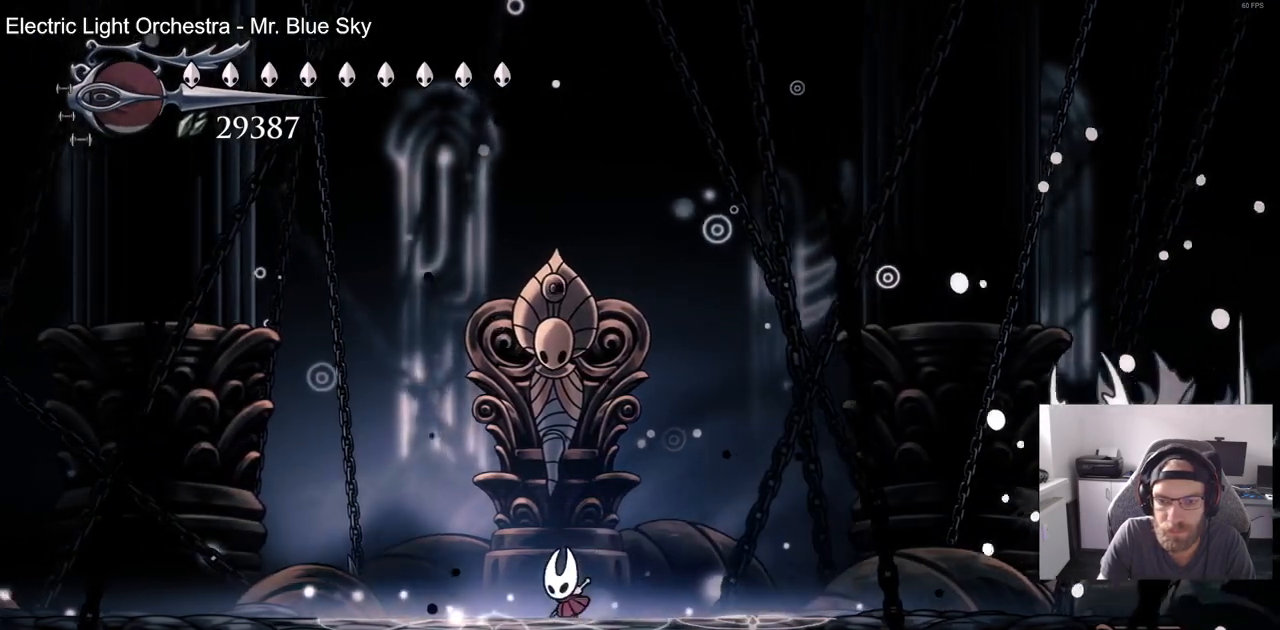
{"dt_ms": 500, "buttons": [], "left_stick": "center", "right_stick": "center"}
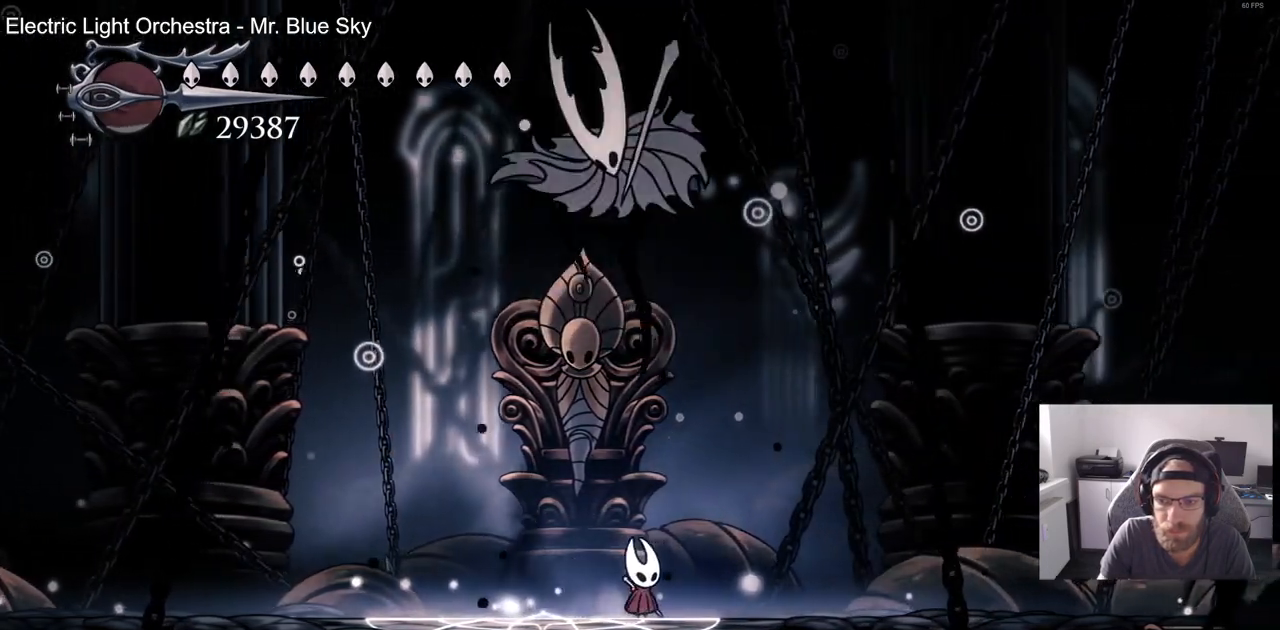
{"dt_ms": 1000, "buttons": [], "left_stick": "center", "right_stick": "center"}
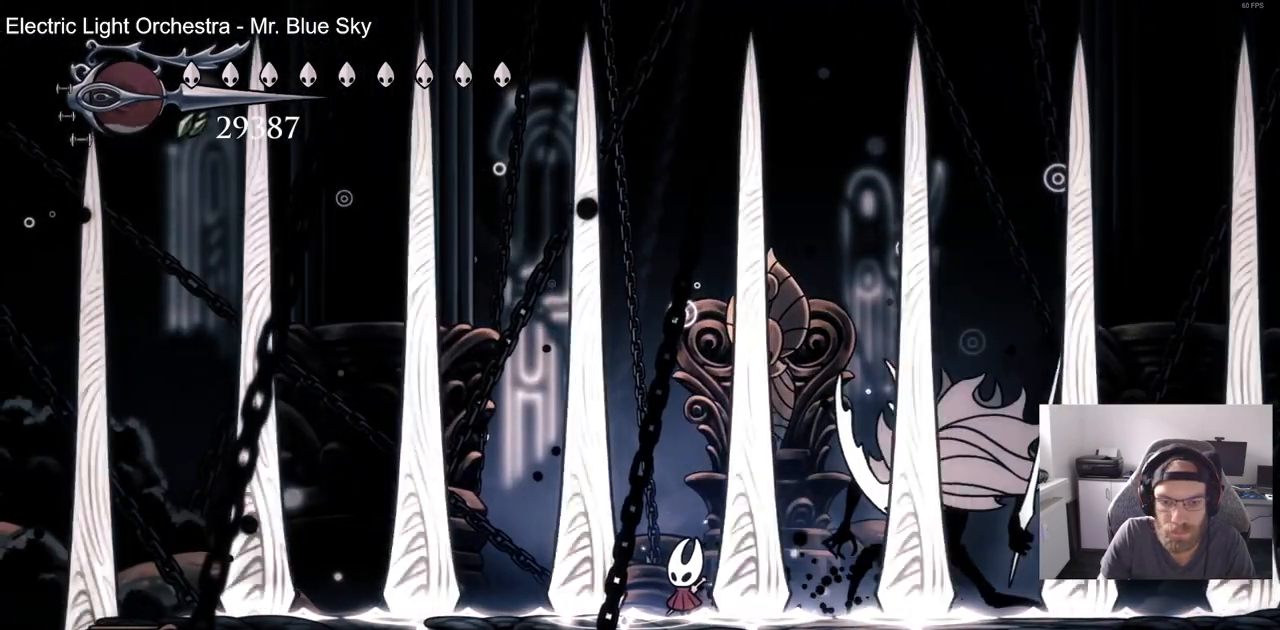
{"dt_ms": 500, "buttons": [], "left_stick": "center", "right_stick": "center", "events": []}
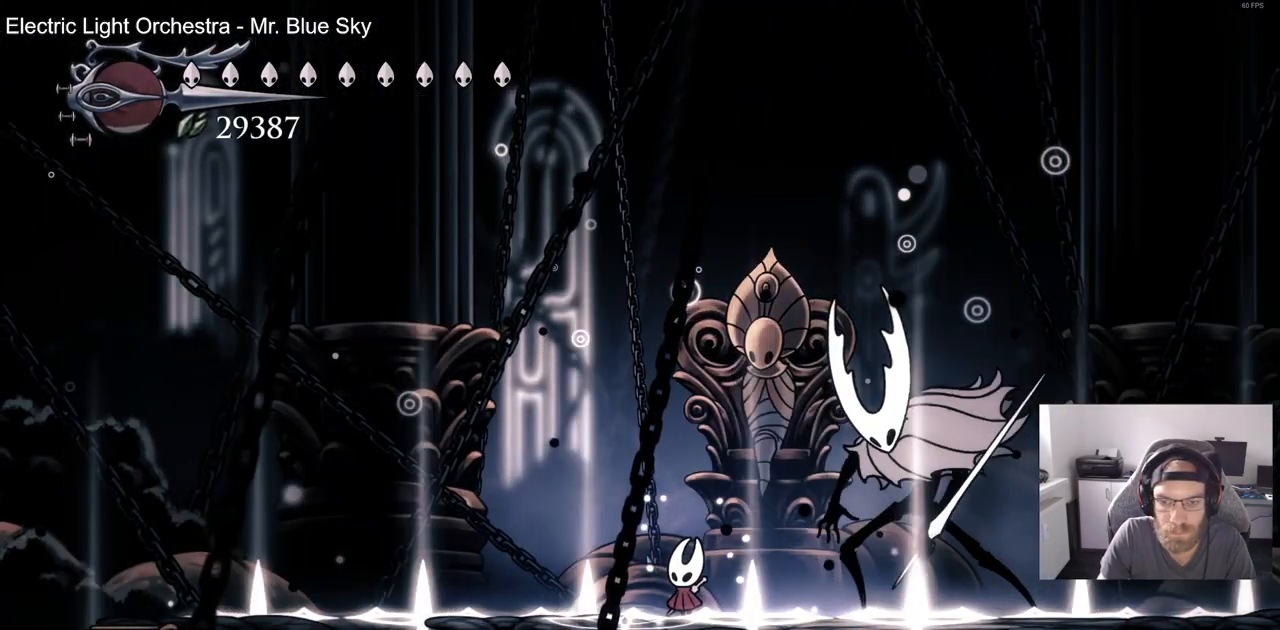
{"dt_ms": 500, "buttons": [], "left_stick": "center", "right_stick": "center", "events": [[17, "DPAD_RIGHT", "down"], [150, "SQUARE", "down"], [183, "DPAD_RIGHT", "up"], [317, "SQUARE", "up"]]}
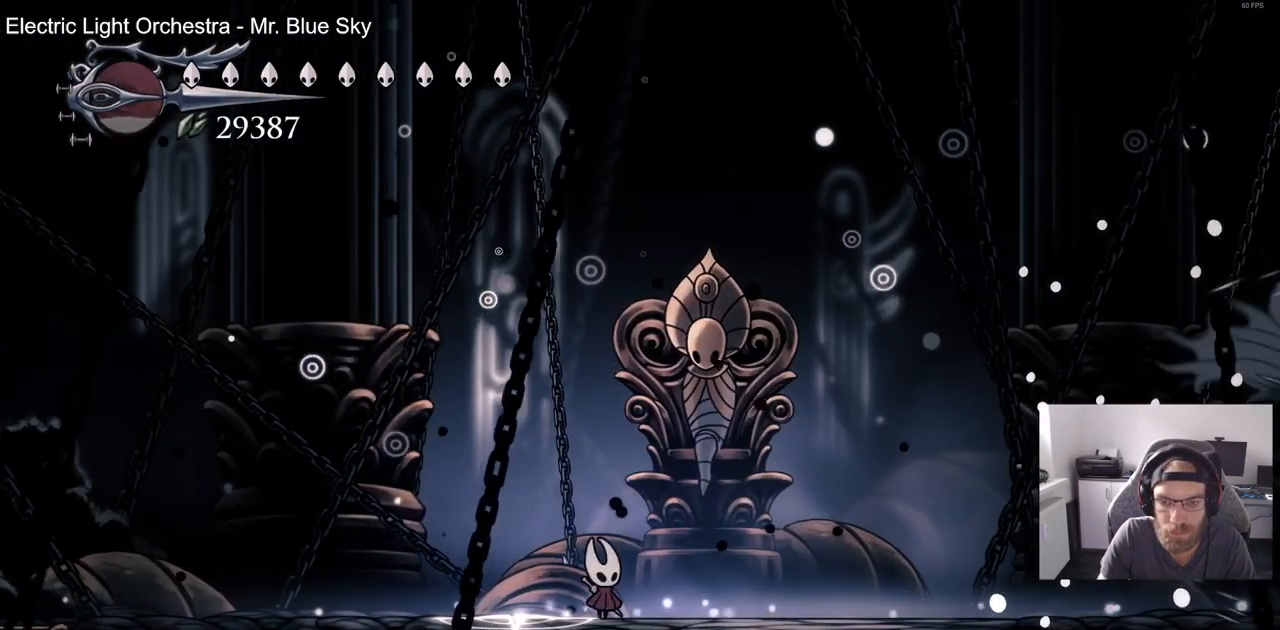
{"dt_ms": 500, "buttons": ["CROSS", "DPAD_RIGHT"], "left_stick": "center", "right_stick": "center", "events": [[283, "DPAD_RIGHT", "down"], [383, "CROSS", "down"]]}
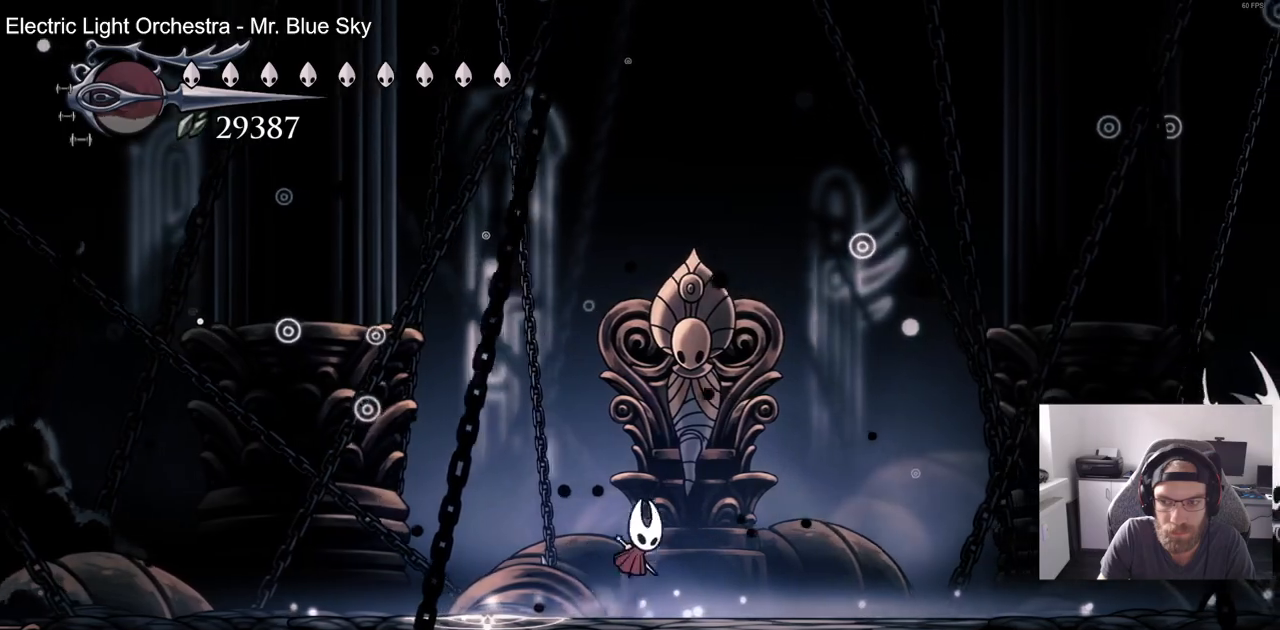
{"dt_ms": 500, "buttons": ["CROSS", "DPAD_RIGHT"], "left_stick": "center", "right_stick": "center", "events": [[250, "R2", "down"], [483, "R2", "up"]]}
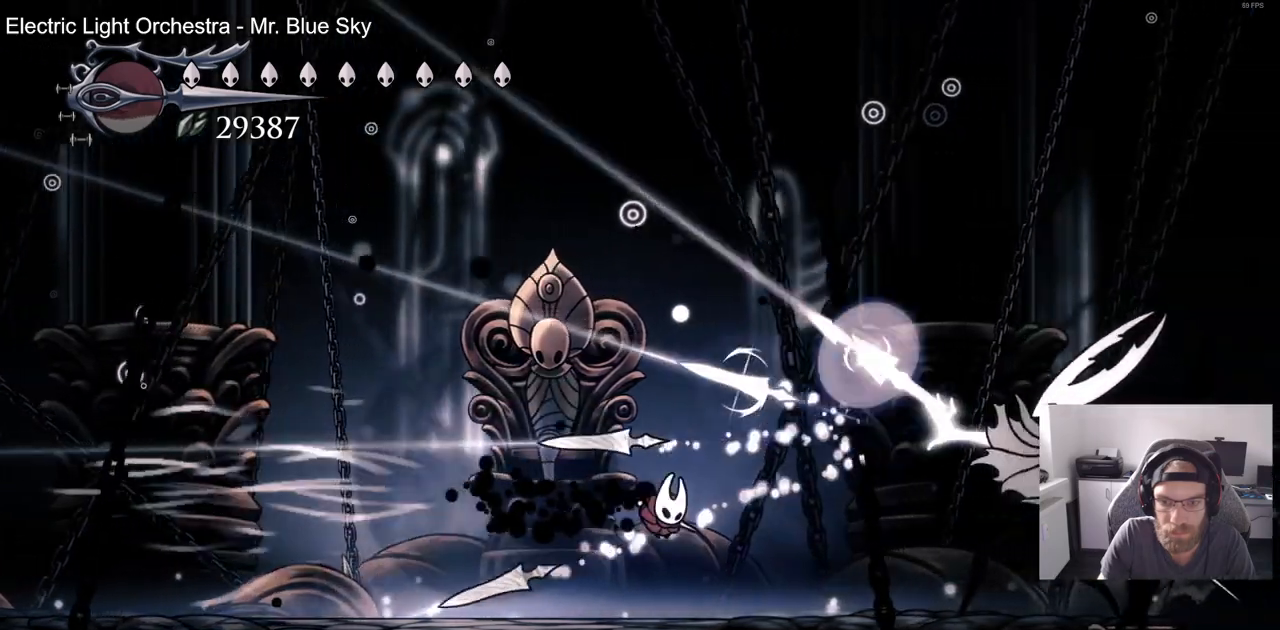
{"dt_ms": 500, "buttons": [], "left_stick": "center", "right_stick": "center", "events": [[167, "CROSS", "up"], [233, "SQUARE", "down"], [383, "DPAD_RIGHT", "up"], [417, "SQUARE", "up"]]}
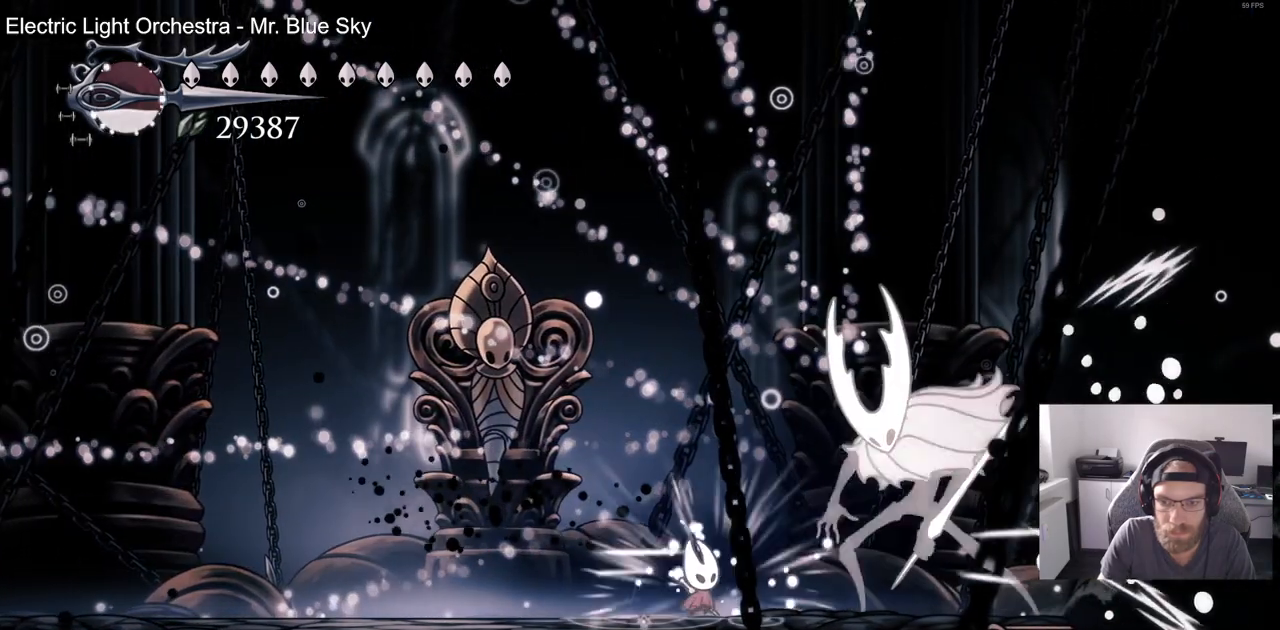
{"dt_ms": 500, "buttons": ["DPAD_LEFT"], "left_stick": "center", "right_stick": "center", "events": [[17, "DPAD_RIGHT", "down"], [83, "SQUARE", "down"], [150, "DPAD_RIGHT", "up"], [217, "SQUARE", "up"], [233, "DPAD_LEFT", "down"]]}
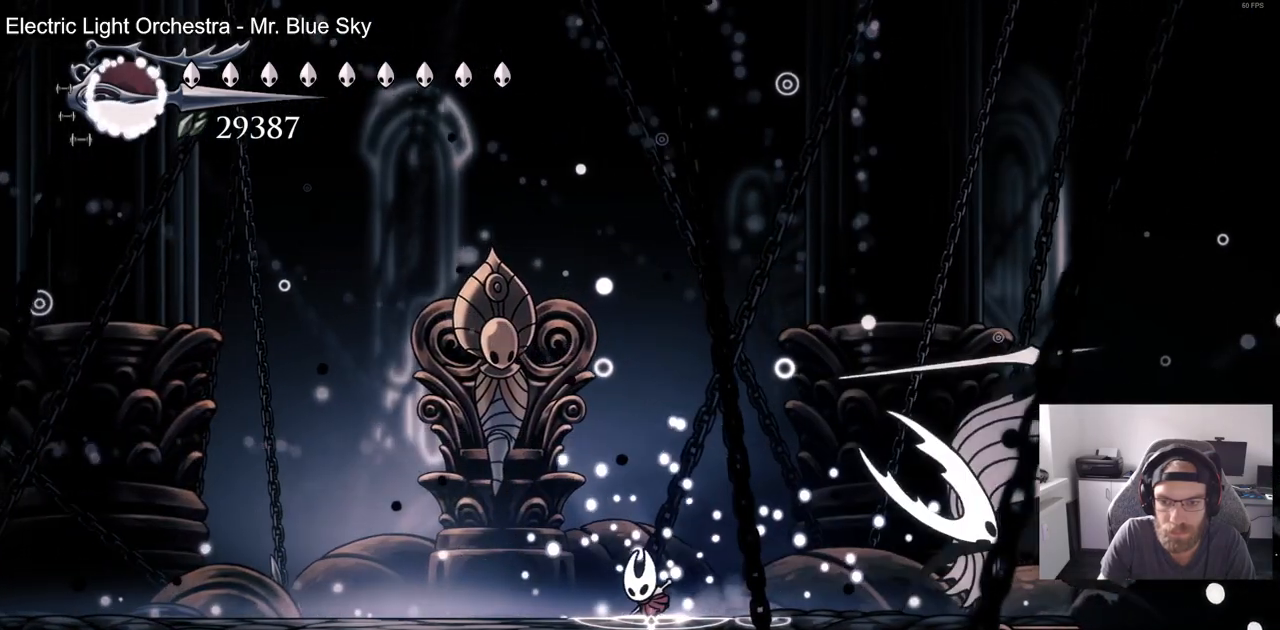
{"dt_ms": 500, "buttons": ["CROSS", "DPAD_DOWN", "DPAD_RIGHT"], "left_stick": "center", "right_stick": "center", "events": [[33, "CROSS", "down"], [133, "DPAD_DOWN", "down"], [233, "DPAD_RIGHT", "down"], [283, "SQUARE", "down"], [383, "DPAD_LEFT", "up"], [467, "SQUARE", "up"]]}
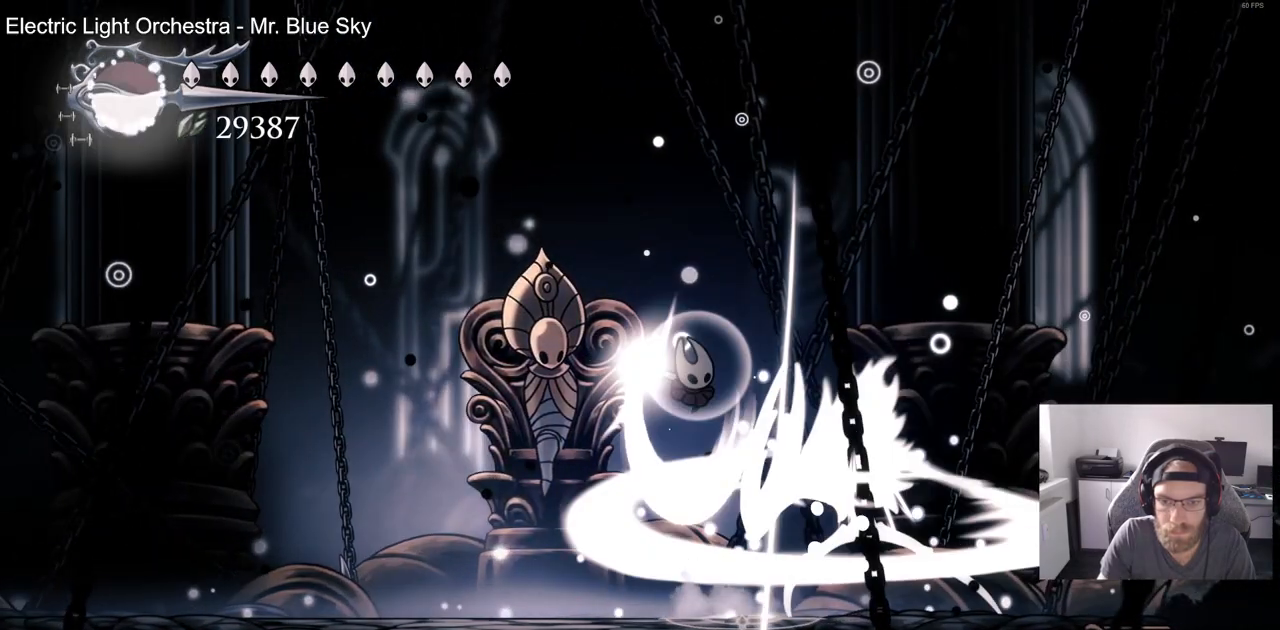
{"dt_ms": 500, "buttons": ["DPAD_DOWN"], "left_stick": "center", "right_stick": "center", "events": [[50, "CROSS", "up"], [500, "DPAD_RIGHT", "up"]]}